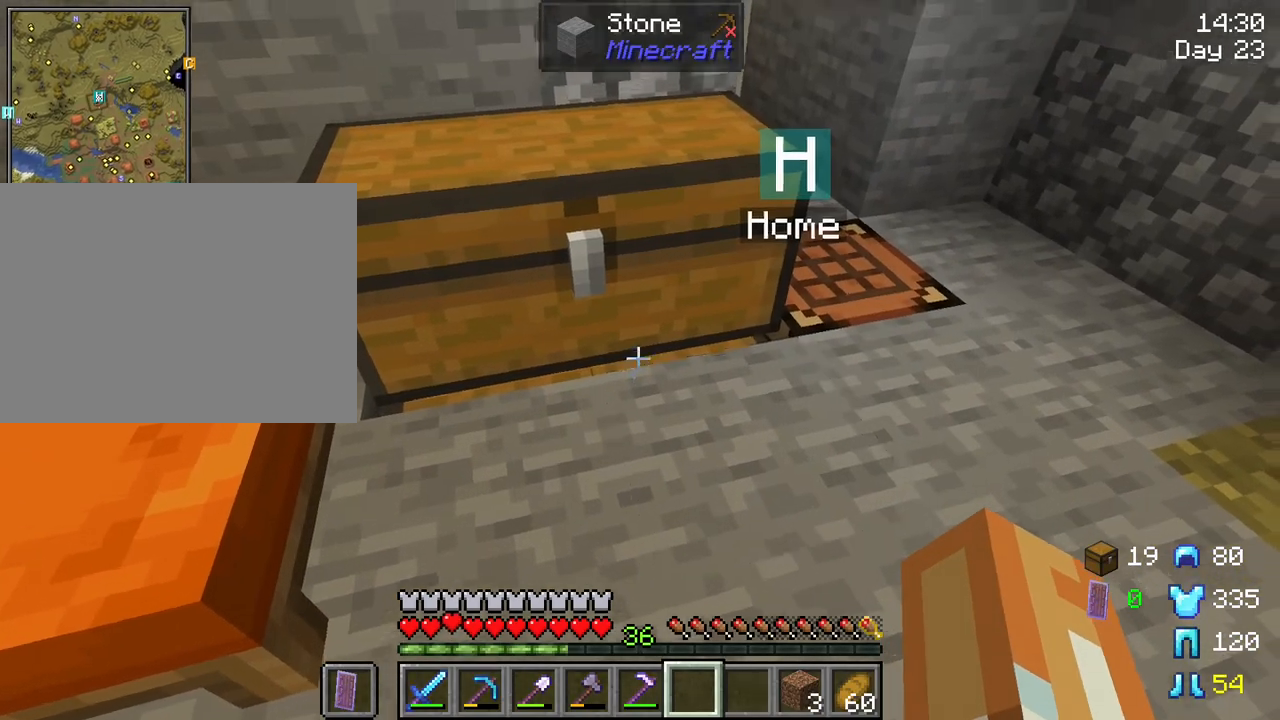
Gameplay with keyboard and mouse; each line is a JSON object with the keys and mouse buttons held at the frame after it. "events" lists presses ("down") and releases ("up") of "1", "2", "3", "4", "5", "a", "alt", "c", "caps_lock", "ctrl", "d", "e", "f", "g", "q", "r", "s", "shift", "space", "t", "tab", "v", "w", "x", "z", "mouse_left", "mouse_wheel" and "mouse_right" between this image and that frame as [ms after this image, input, new state], when the widget could be followed in between. "mouse_left", "mouse_wheel", "mouse_right" = the "left", "wheel", "right" buttons of the "mouse" list. No other keys are recorded. Fast repeated clicks can show as one long hold. "wheel" means that the mouse wheel is clicked or scrolled. "mouse_move" is the direction in which the mouse moves at that frame (one of eight, or "still"), when it could be read.
{"keys": [], "mouse": [], "mouse_move": "still", "events": []}
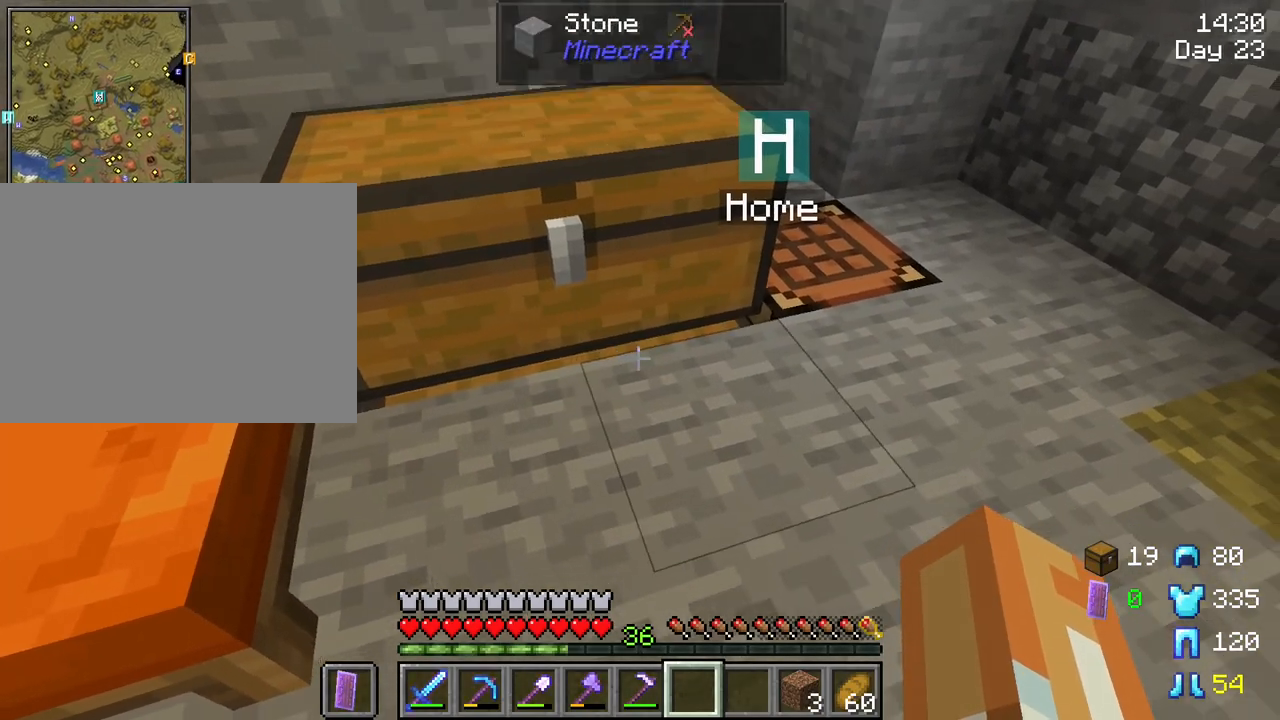
{"keys": [], "mouse": [], "mouse_move": "still", "events": []}
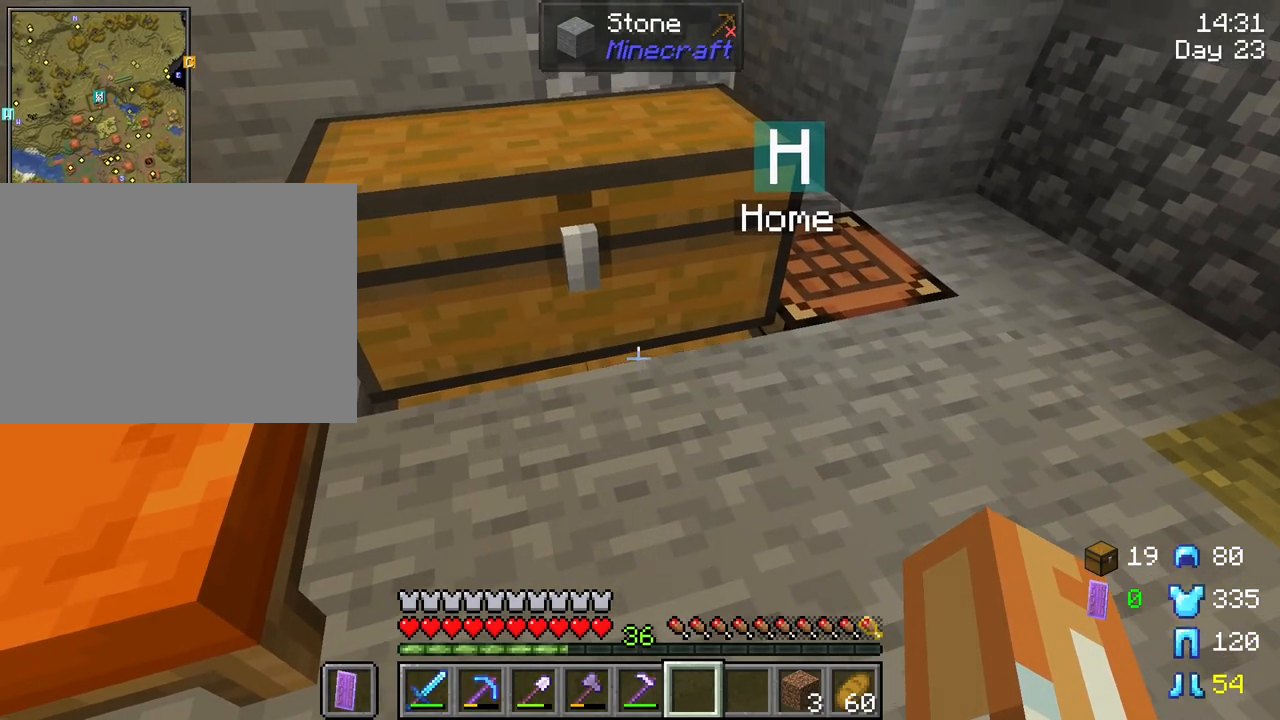
{"keys": ["shift"], "mouse": [], "mouse_move": "down-right", "events": [[183, "mouse_right", "down"], [316, "mouse_right", "up"], [500, "shift", "down"]]}
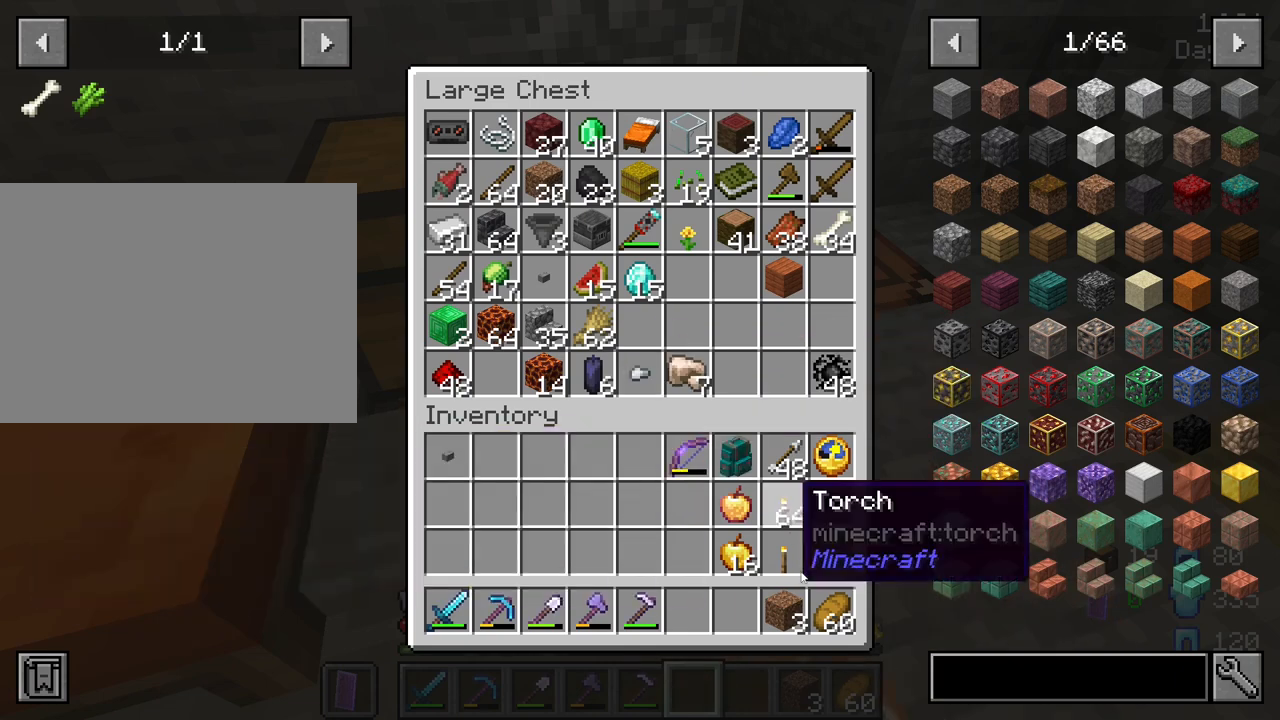
{"keys": ["shift"], "mouse": [], "mouse_move": "still", "events": [[383, "mouse_left", "down"], [466, "mouse_left", "up"]]}
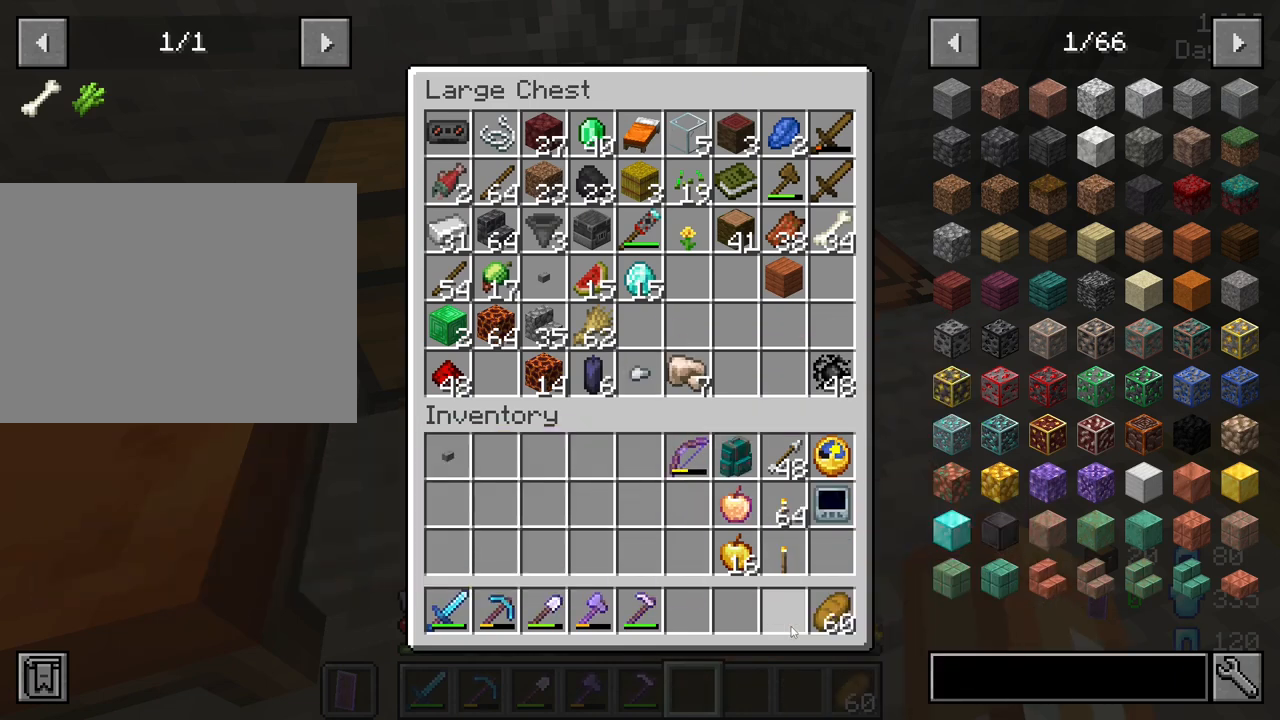
{"keys": ["shift"], "mouse": [], "mouse_move": "up-left", "events": []}
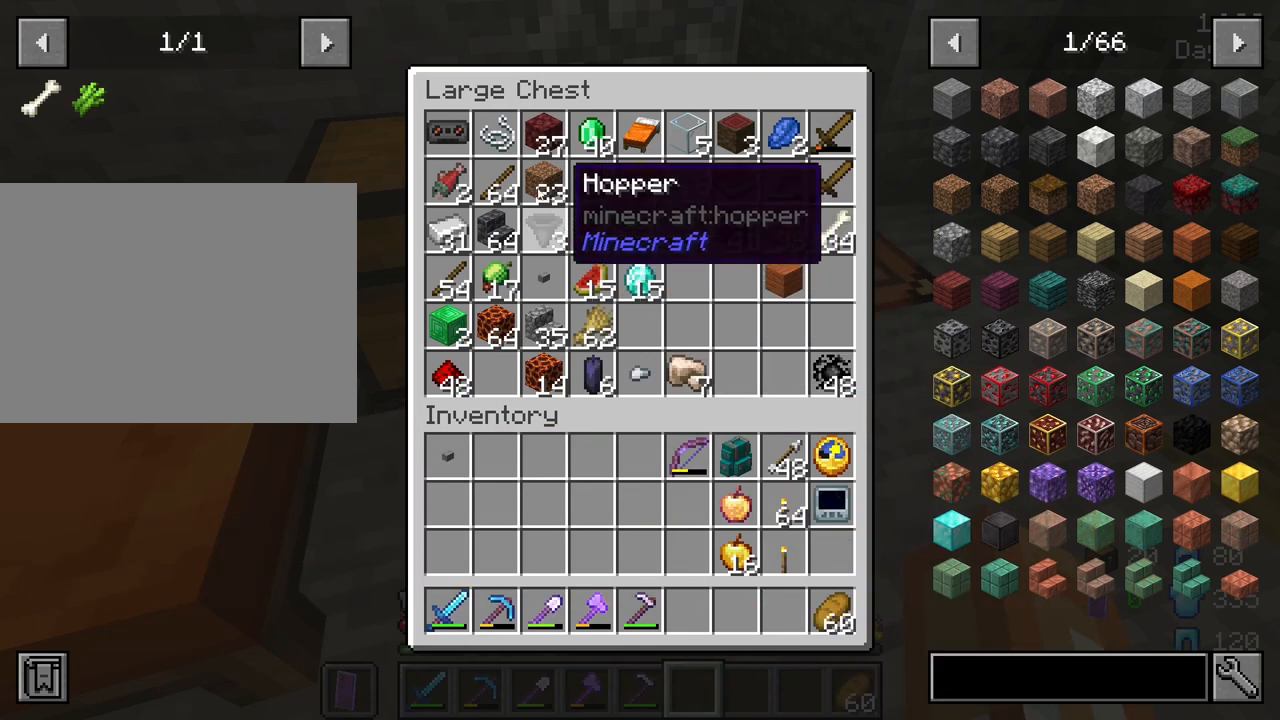
{"keys": ["shift"], "mouse": [], "mouse_move": "still", "events": [[166, "mouse_left", "down"], [266, "mouse_left", "up"]]}
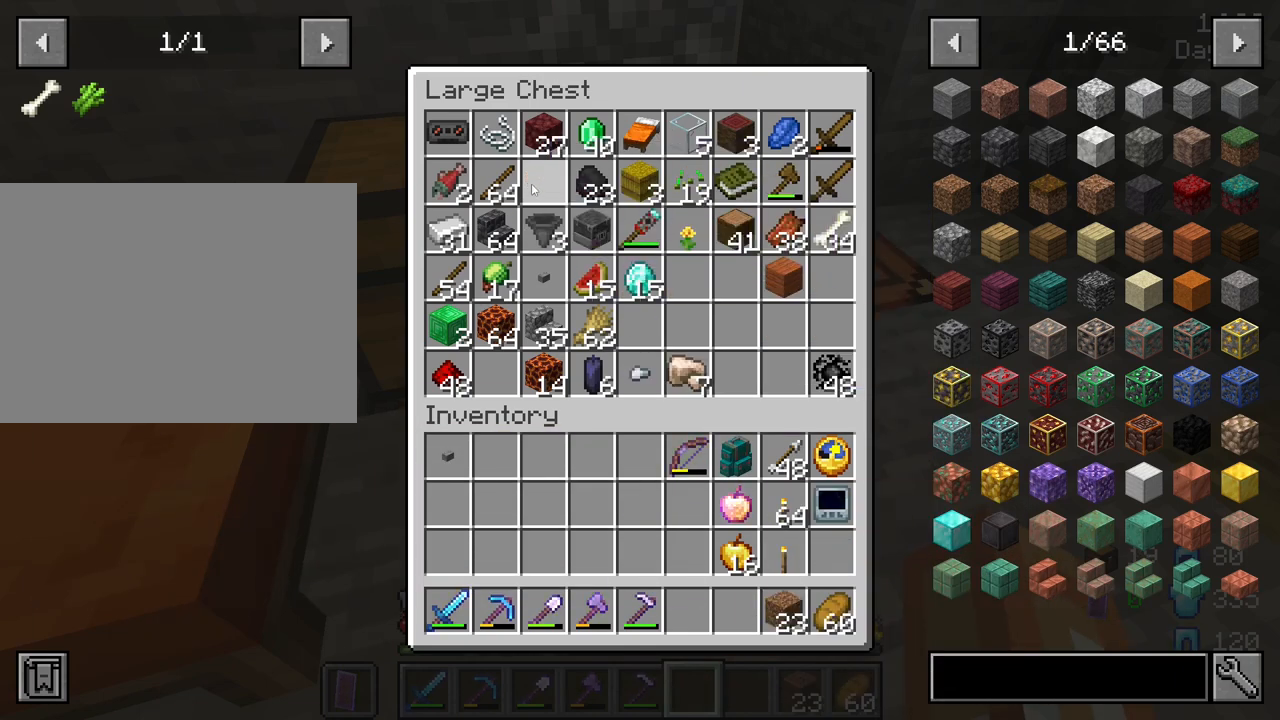
{"keys": ["shift"], "mouse": [], "mouse_move": "still", "events": []}
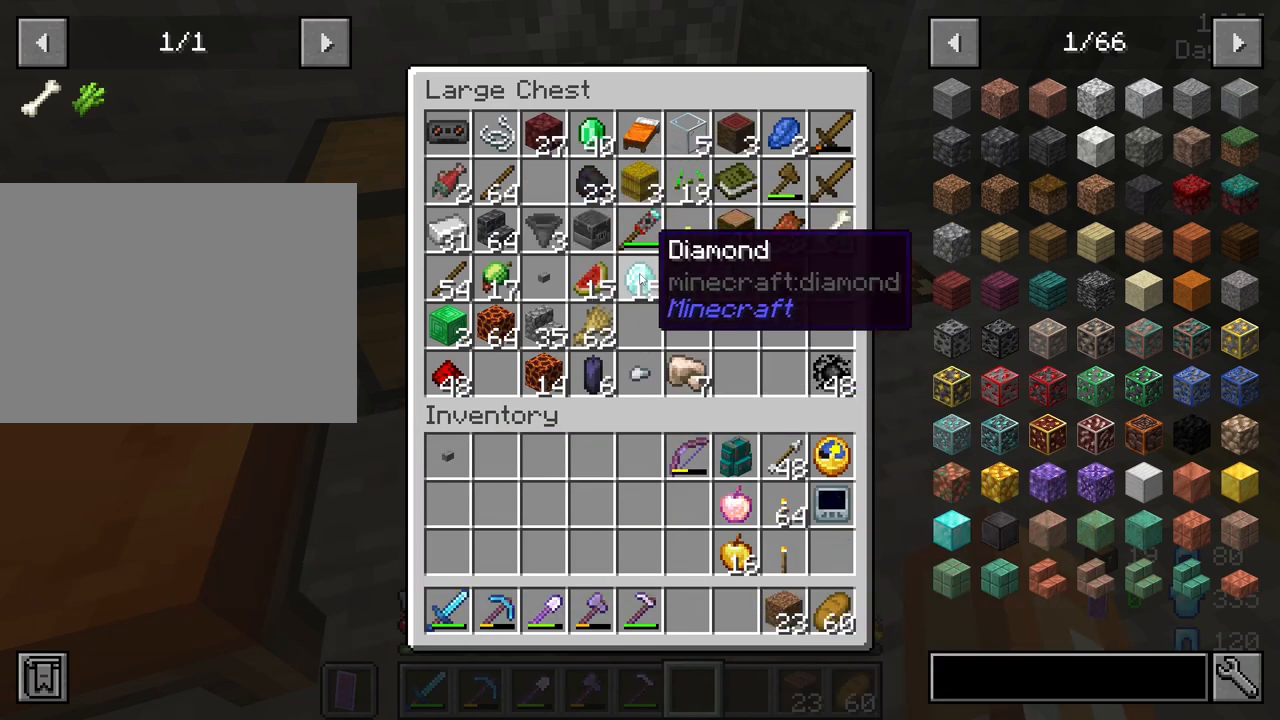
{"keys": ["shift"], "mouse": [], "mouse_move": "still", "events": []}
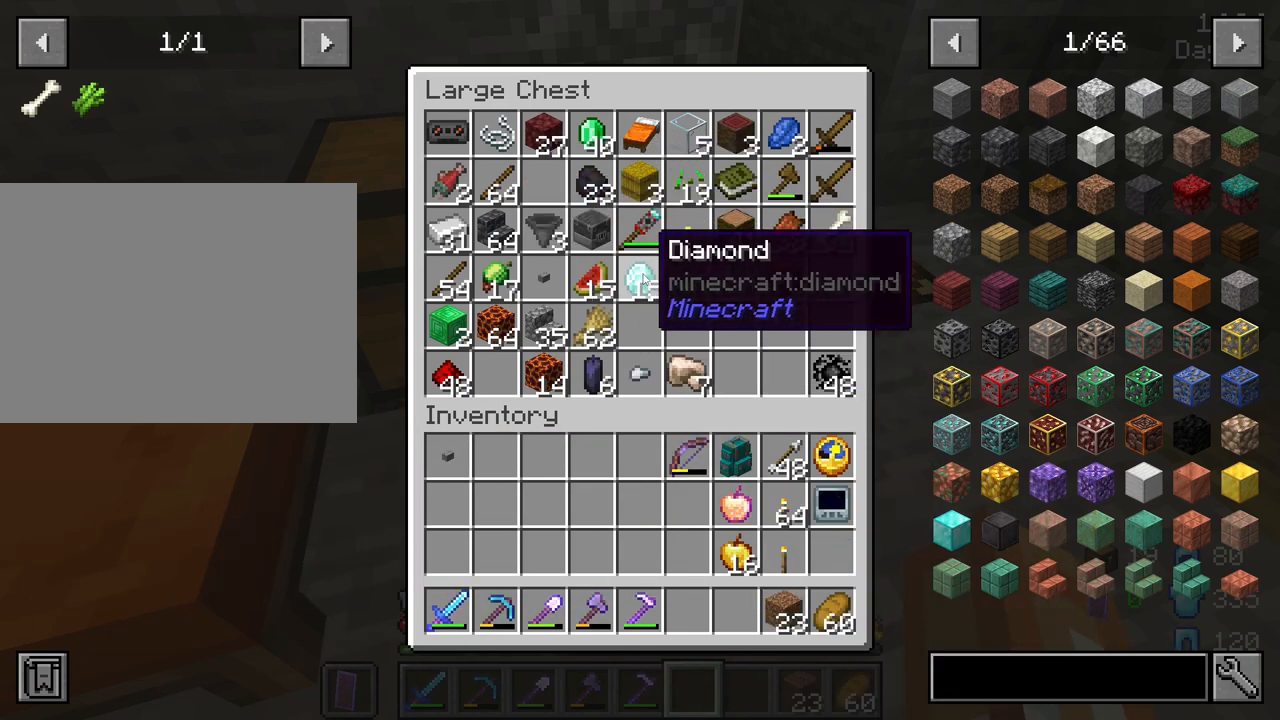
{"keys": ["shift"], "mouse": [], "mouse_move": "still", "events": []}
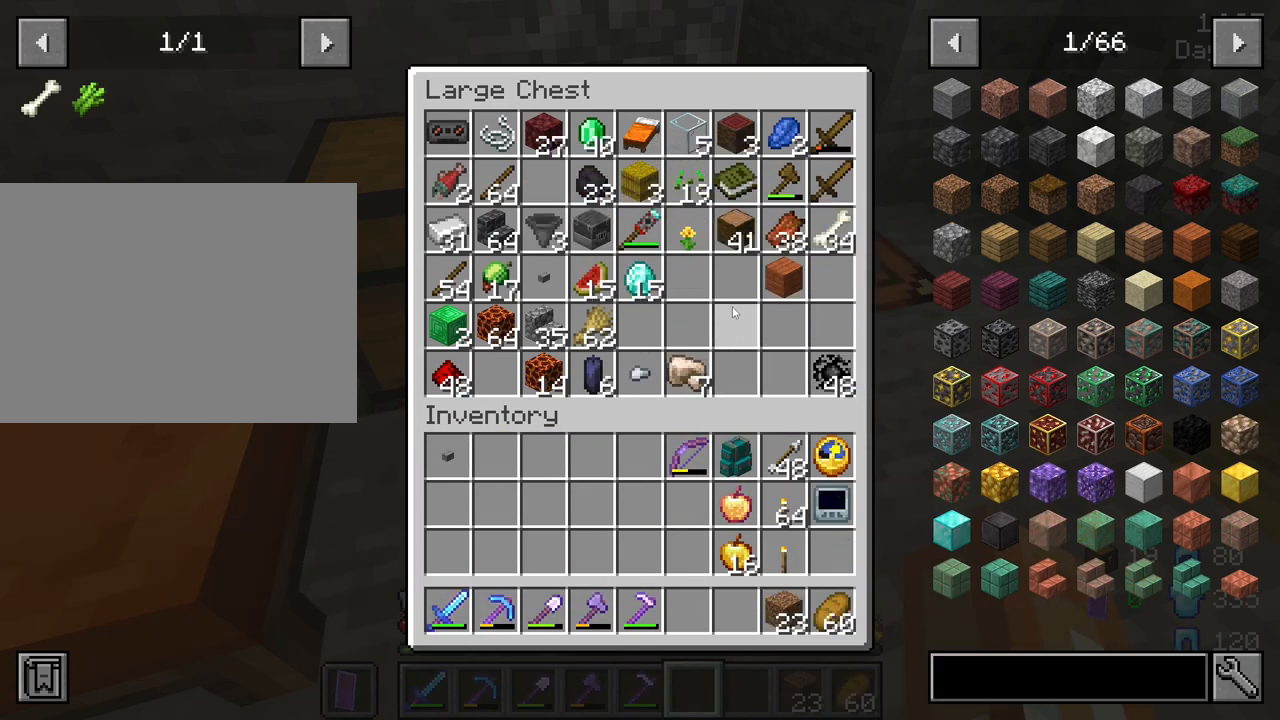
{"keys": ["w"], "mouse": [], "mouse_move": "still", "events": [[233, "e", "down"], [333, "e", "up"], [333, "shift", "up"], [433, "w", "down"]]}
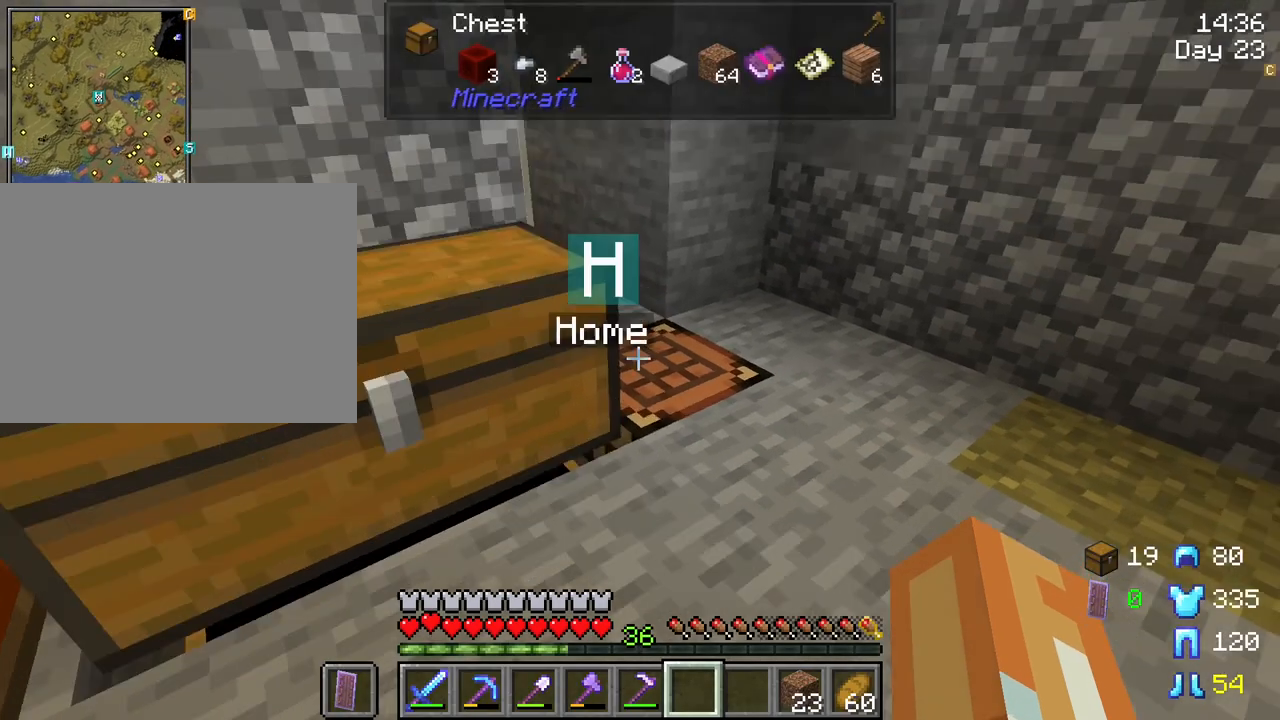
{"keys": ["w"], "mouse": [], "mouse_move": "still", "events": [[116, "d", "down"], [400, "d", "up"]]}
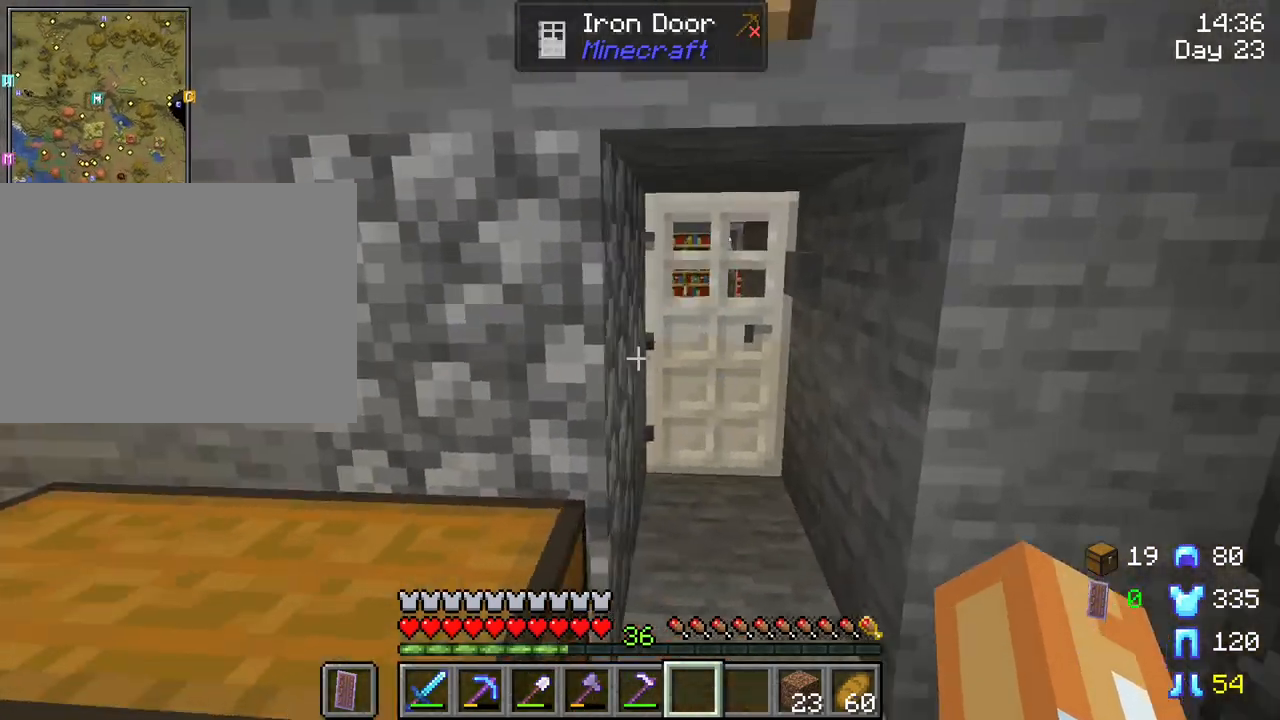
{"keys": ["w"], "mouse": ["right"], "mouse_move": "still", "events": [[416, "mouse_right", "down"]]}
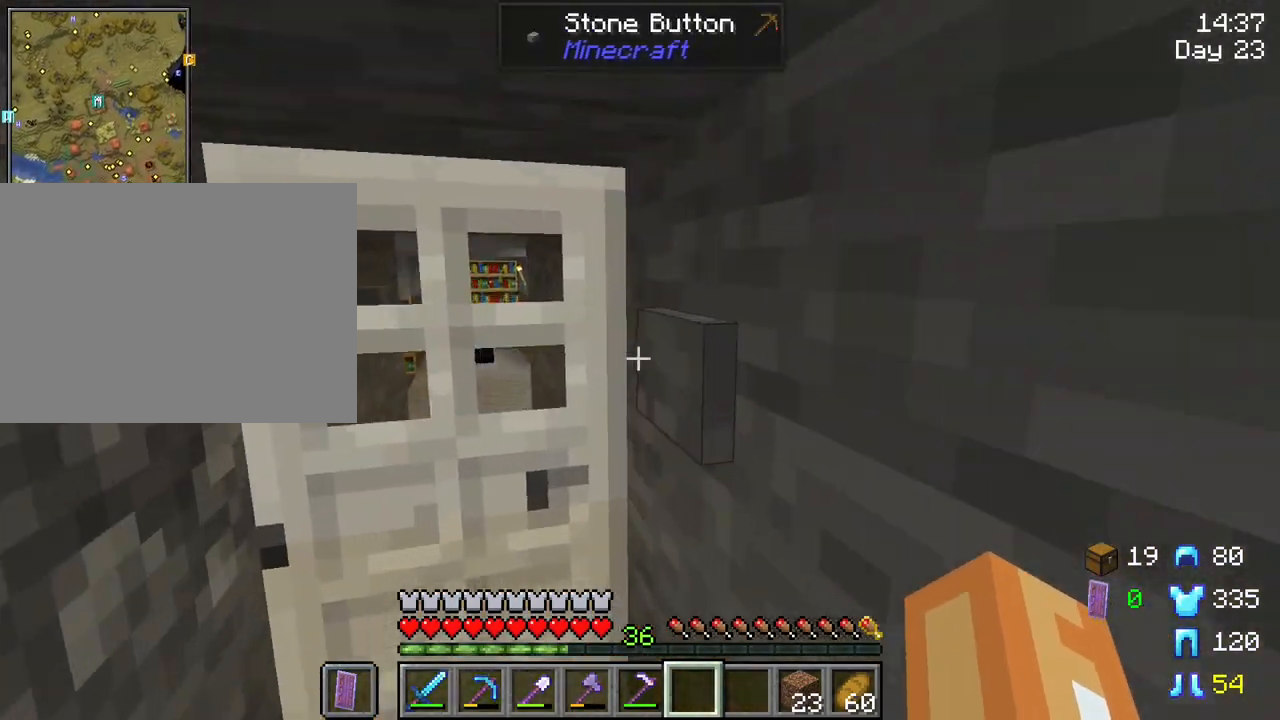
{"keys": ["d", "w"], "mouse": [], "mouse_move": "still", "events": [[50, "mouse_right", "up"], [433, "d", "down"]]}
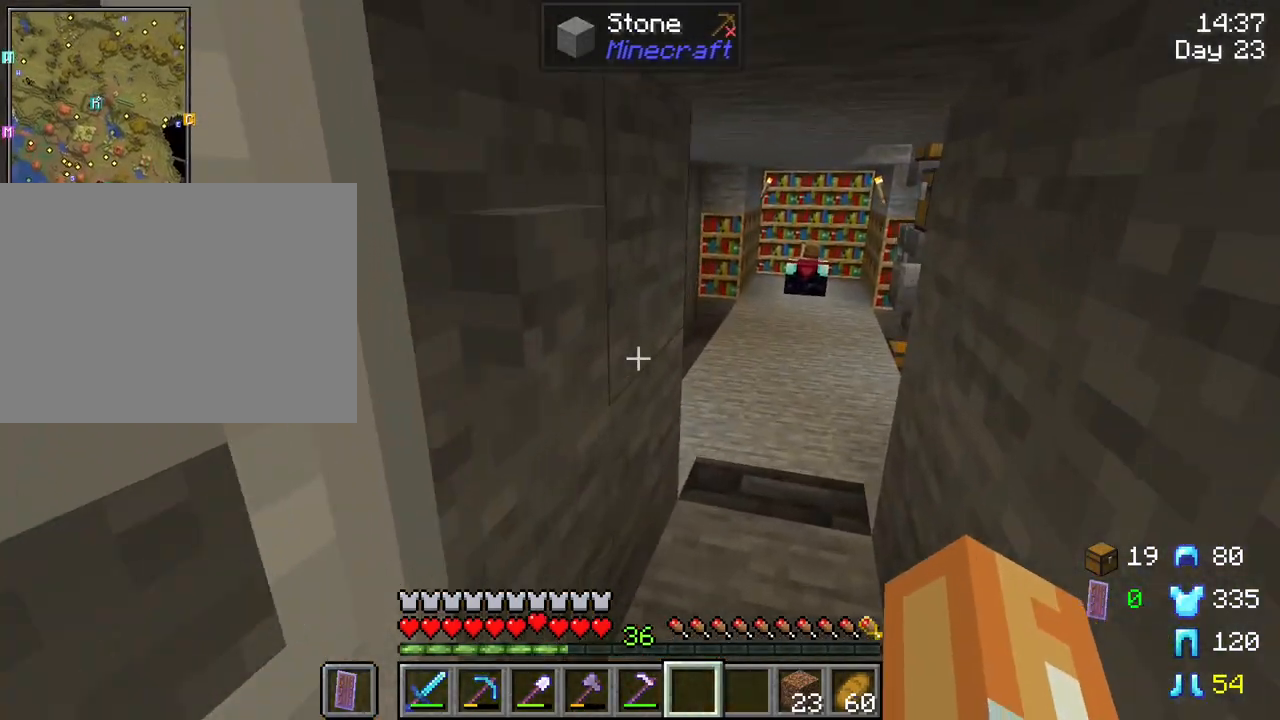
{"keys": ["d", "w"], "mouse": [], "mouse_move": "still", "events": []}
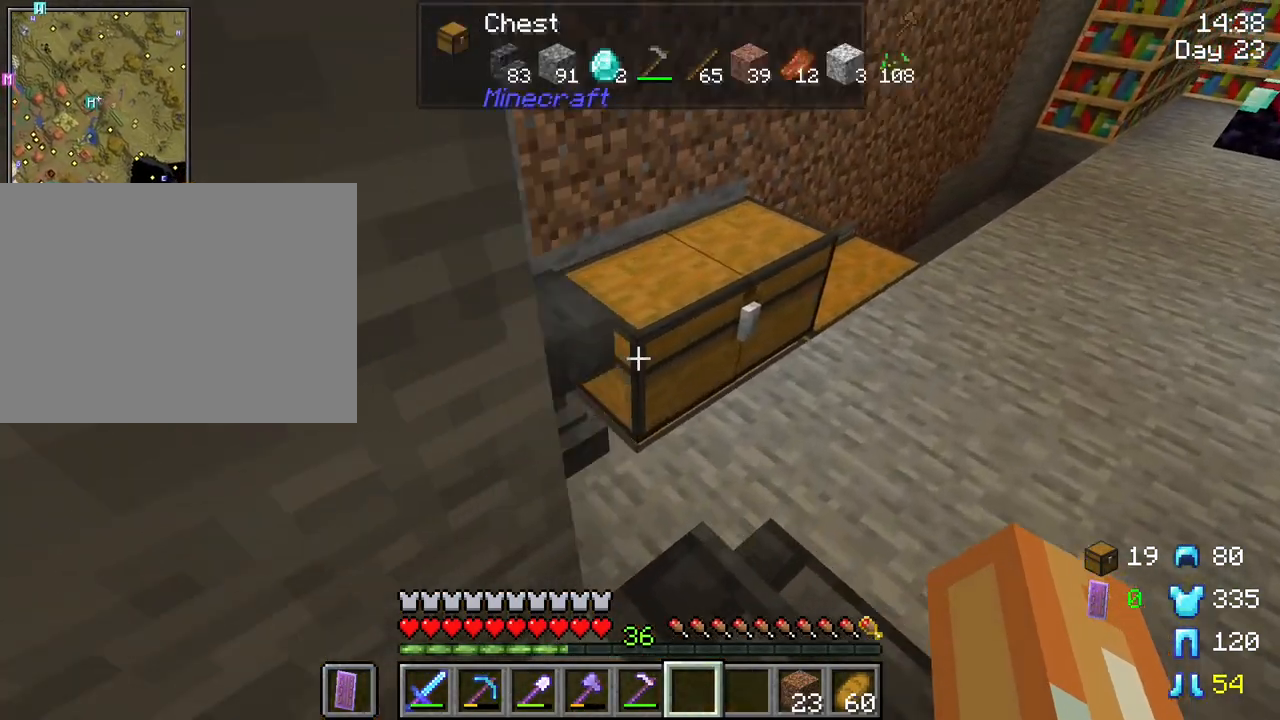
{"keys": [], "mouse": [], "mouse_move": "still", "events": [[33, "w", "up"], [83, "d", "up"], [83, "mouse_right", "down"], [233, "mouse_right", "up"]]}
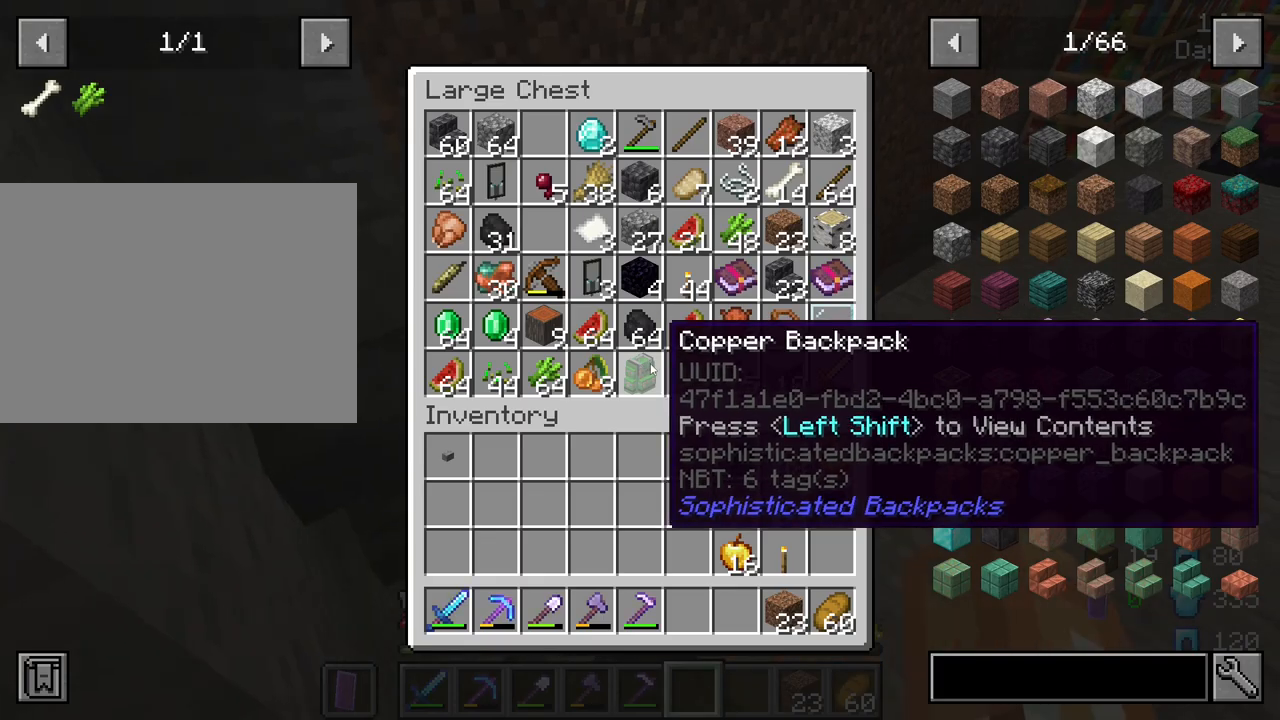
{"keys": [], "mouse": [], "mouse_move": "down", "events": []}
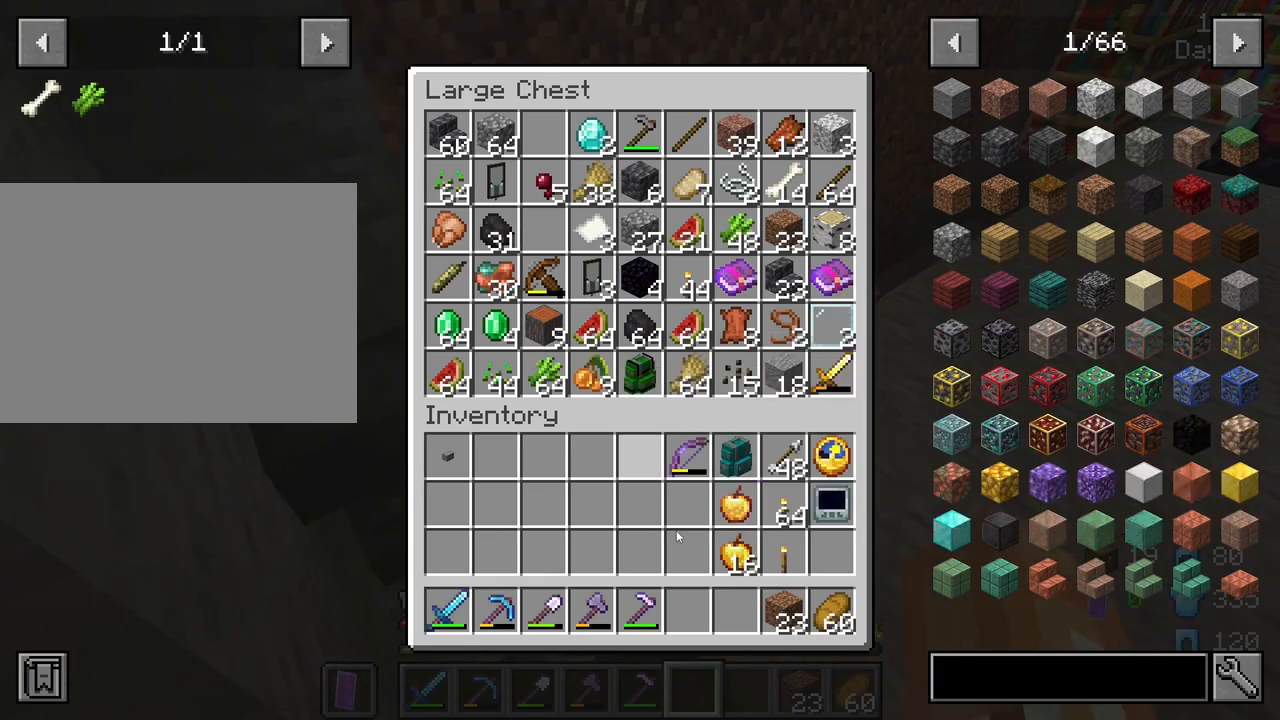
{"keys": ["shift"], "mouse": [], "mouse_move": "still", "events": [[433, "shift", "down"]]}
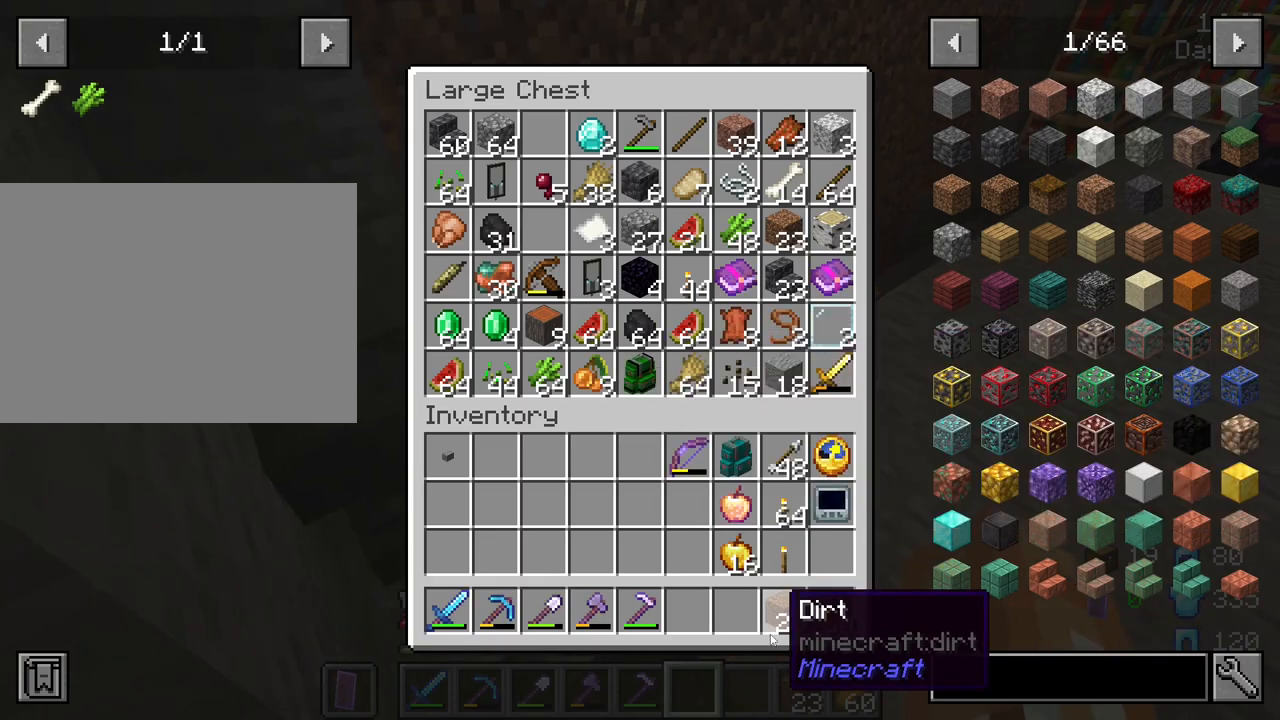
{"keys": ["shift"], "mouse": [], "mouse_move": "still", "events": [[266, "mouse_left", "down"], [366, "mouse_left", "up"]]}
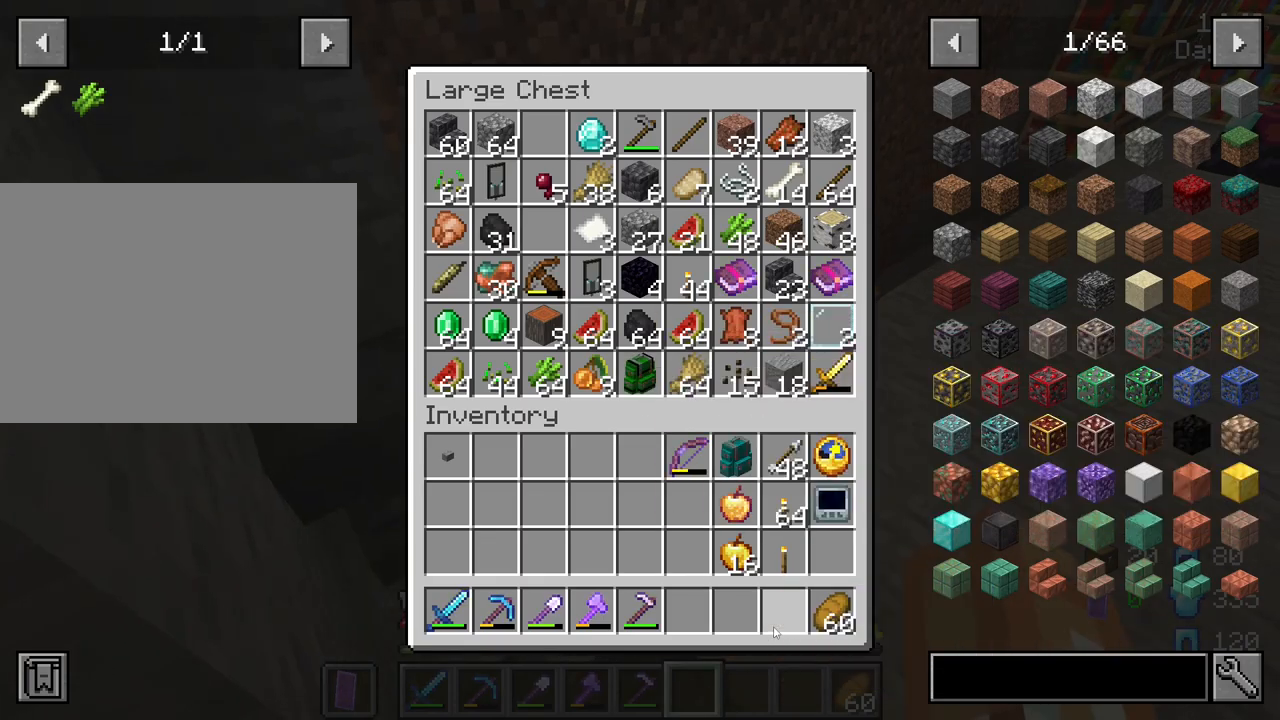
{"keys": ["shift"], "mouse": [], "mouse_move": "still", "events": []}
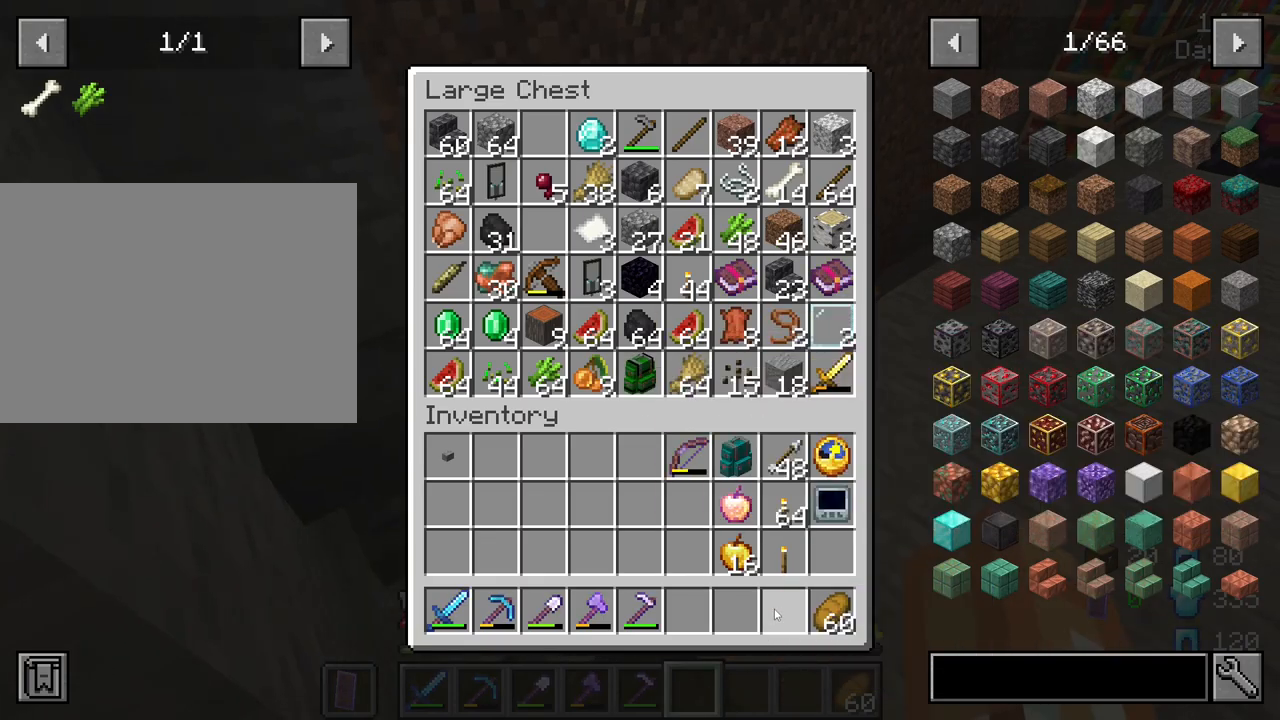
{"keys": ["shift"], "mouse": [], "mouse_move": "up", "events": []}
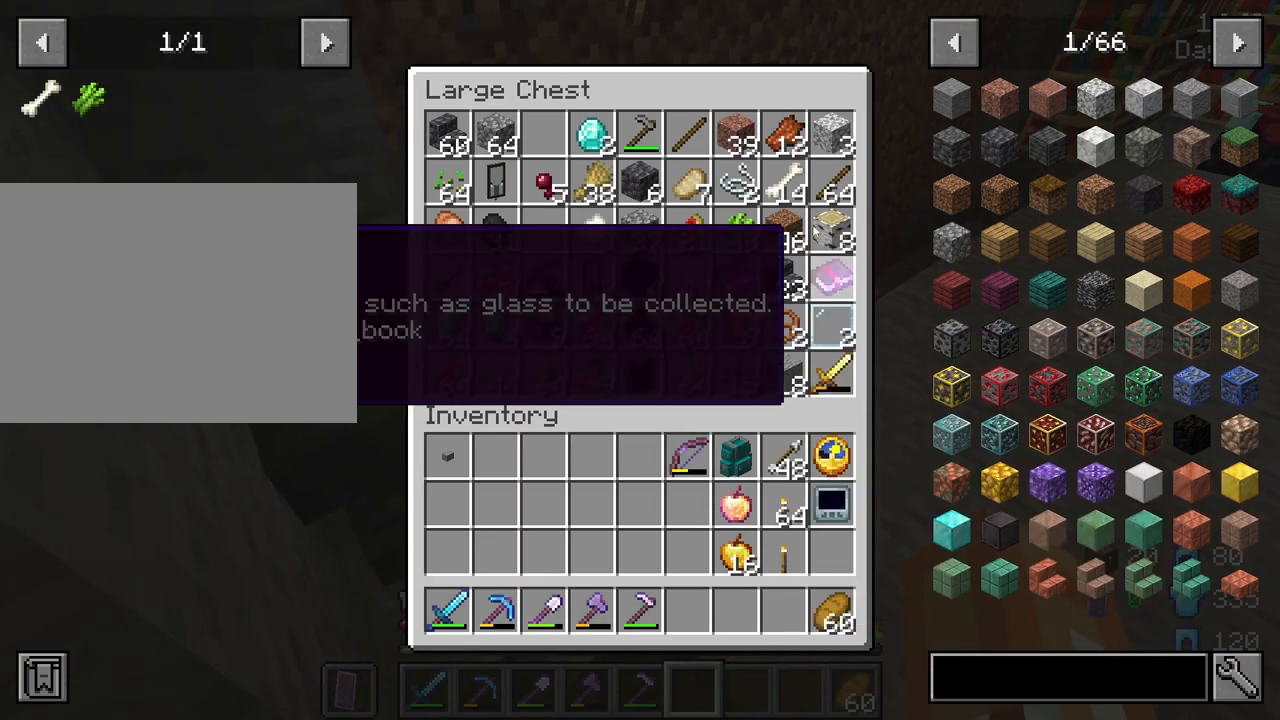
{"keys": ["shift"], "mouse": [], "mouse_move": "still", "events": [[366, "mouse_left", "down"], [466, "mouse_left", "up"]]}
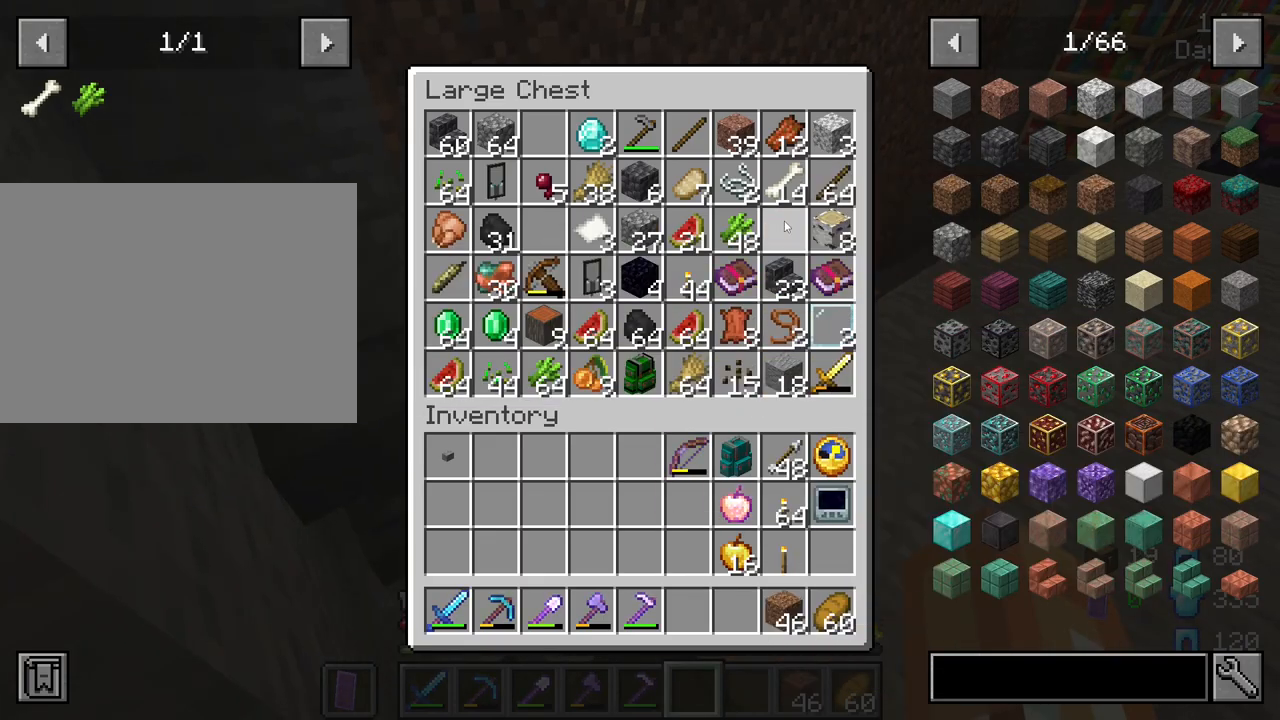
{"keys": ["d", "w"], "mouse": [], "mouse_move": "still", "events": [[50, "e", "down"], [100, "shift", "up"], [150, "e", "up"], [183, "d", "down"], [383, "w", "down"]]}
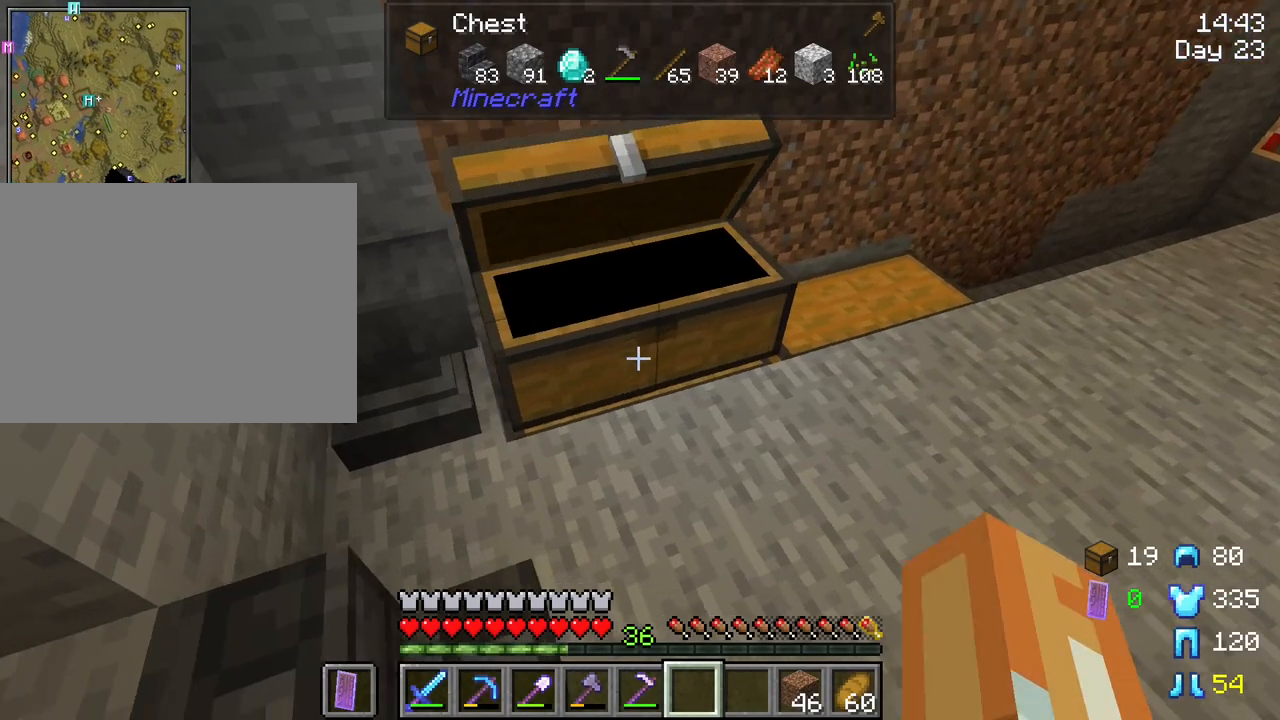
{"keys": ["d", "w"], "mouse": [], "mouse_move": "still", "events": []}
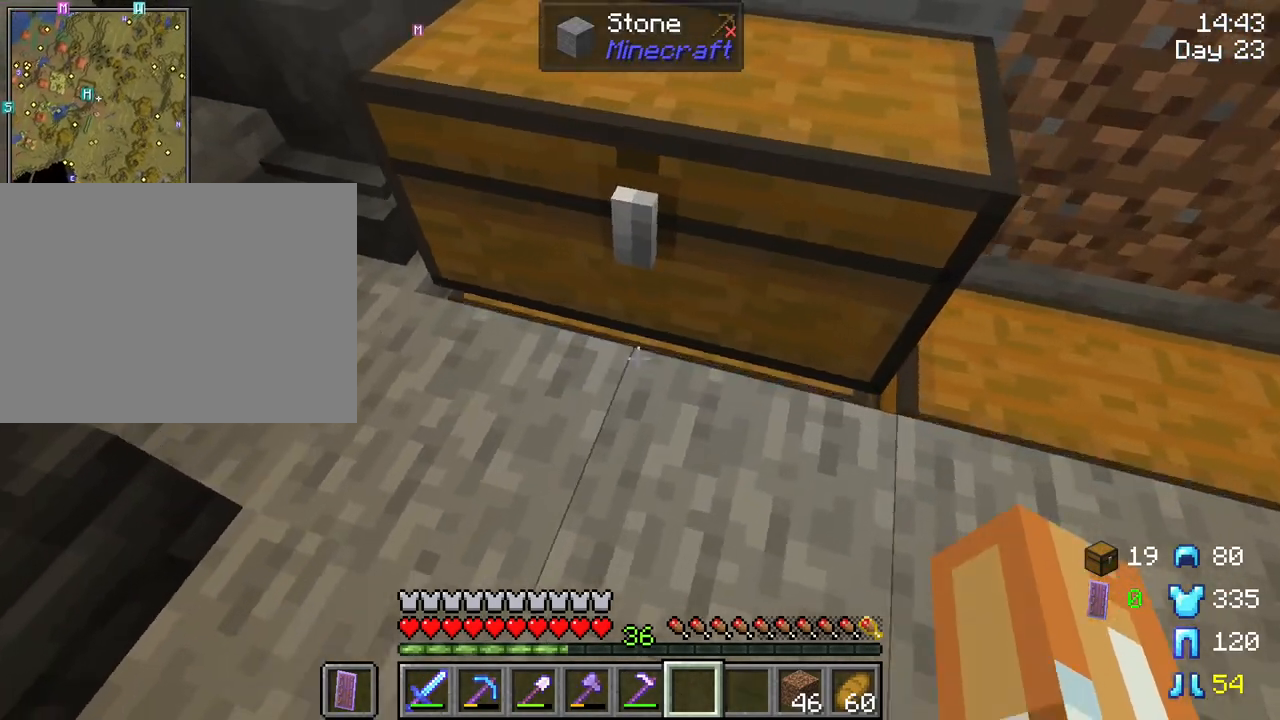
{"keys": [], "mouse": [], "mouse_move": "still", "events": [[83, "w", "up"], [216, "d", "up"]]}
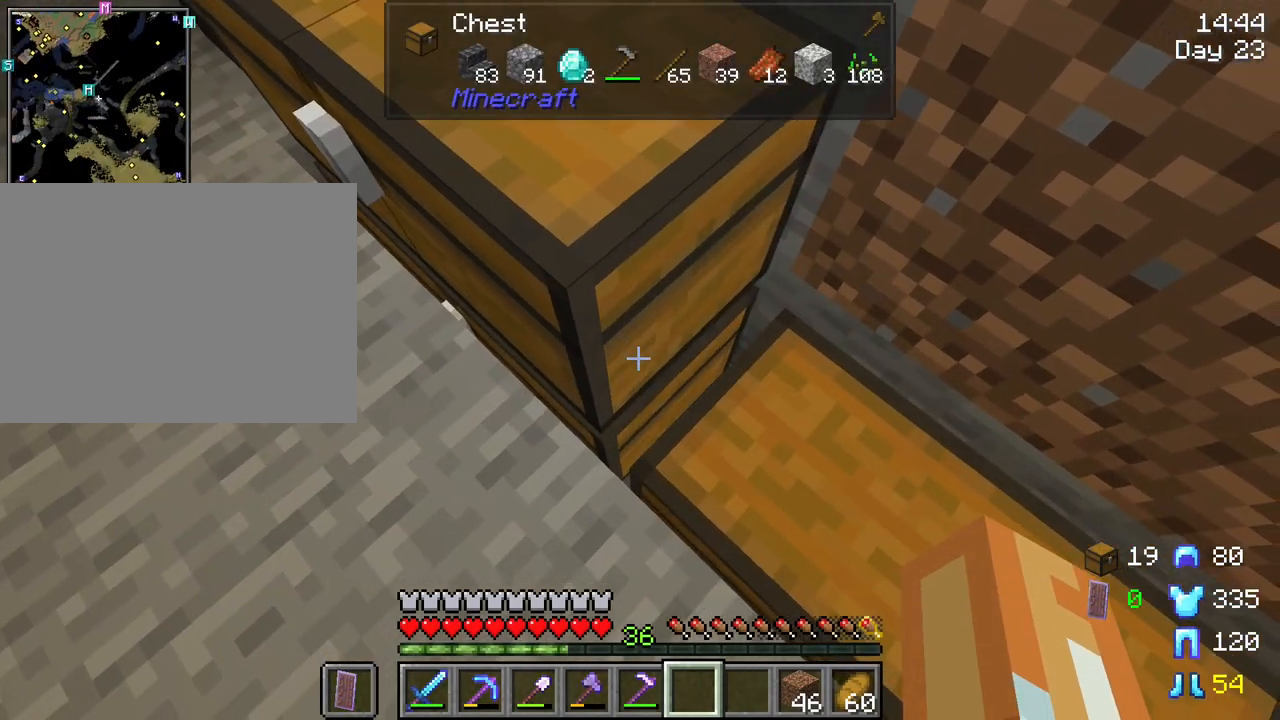
{"keys": ["shift"], "mouse": [], "mouse_move": "down-right", "events": [[150, "mouse_right", "down"], [283, "mouse_right", "up"], [433, "shift", "down"]]}
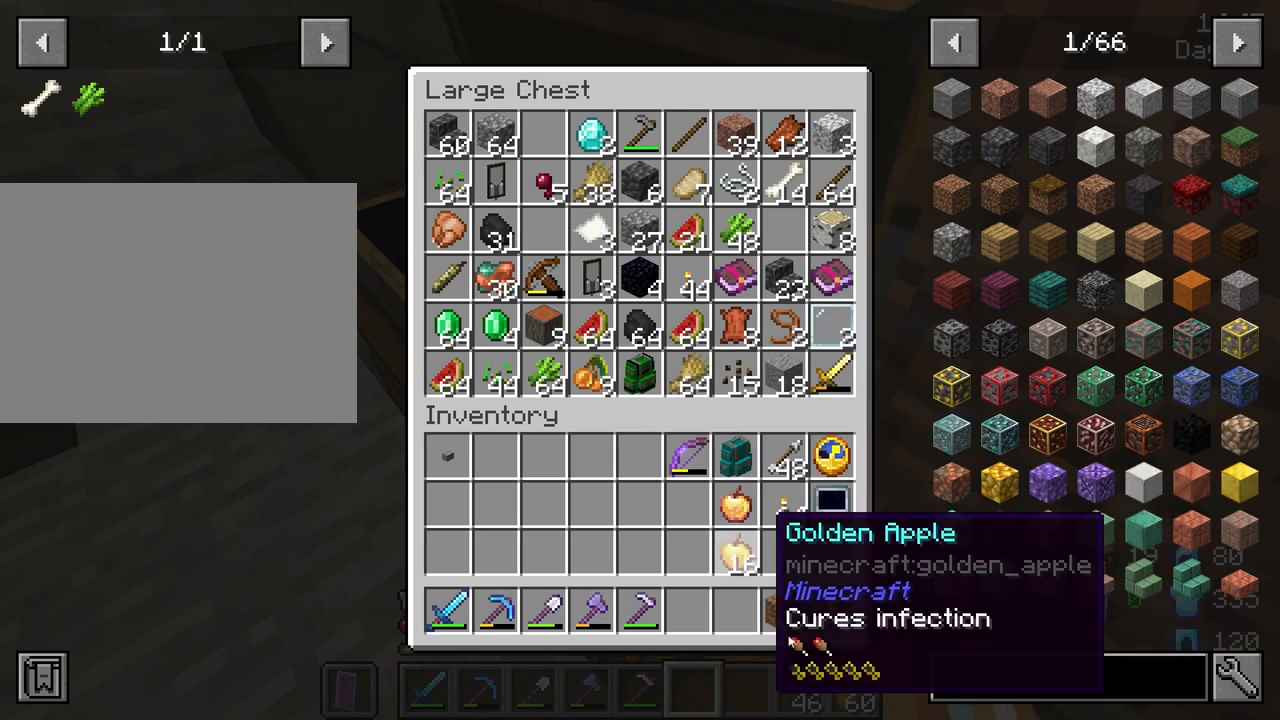
{"keys": ["shift"], "mouse": ["left"], "mouse_move": "still", "events": [[300, "mouse_left", "down"], [350, "mouse_left", "up"], [483, "mouse_left", "down"]]}